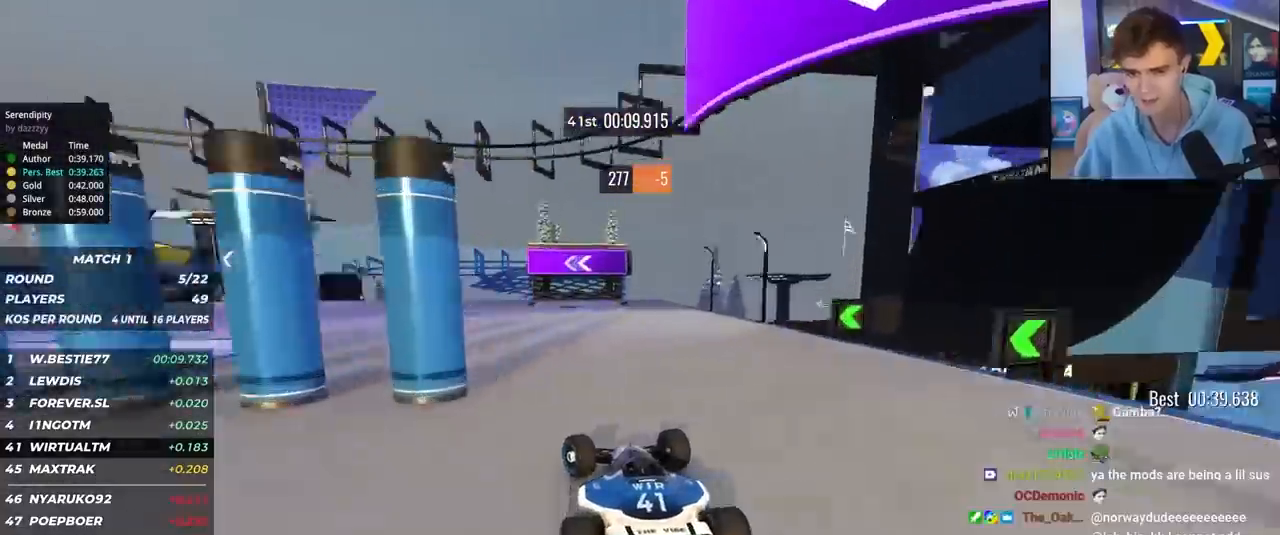
Gameplay with keyboard; each line is a JSON object with the keys held at the frame after it. "events" lists presses ("down") and releases ("up") of "brake", "down", "left", "right" and "up" between this image and that frame as [ms after this image, input, new state], when the widget could be followed in between. No other keys are recorded. Mouse input is not recorded. Key names are as the overlay labels them; some are game actions (e.g. jump) rather than physical keys.
{"keys": ["left", "up"], "events": []}
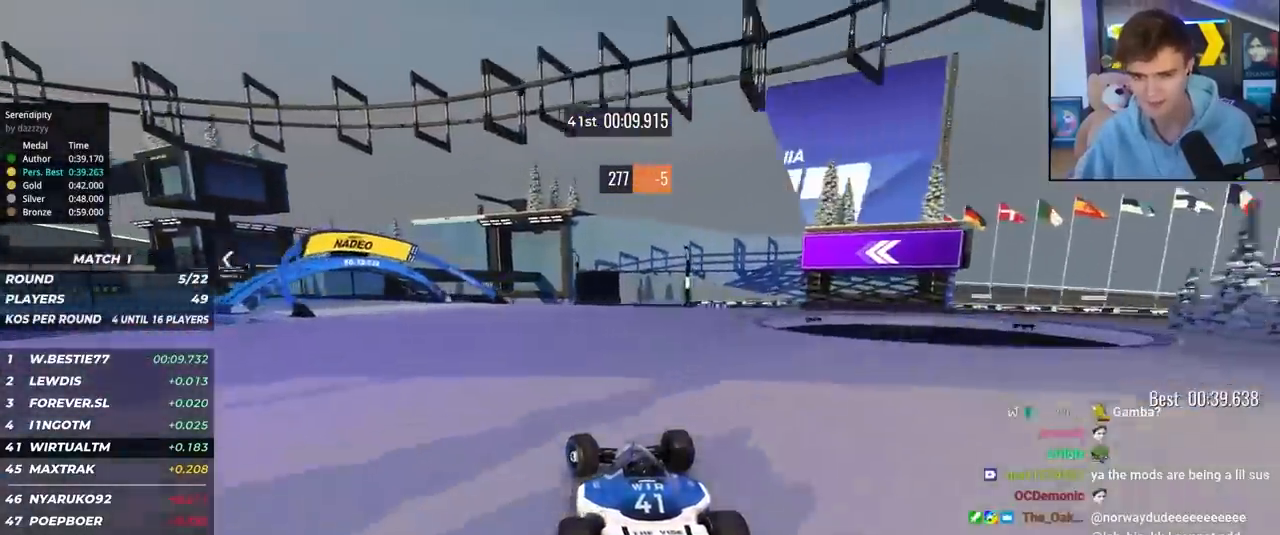
{"keys": ["left", "up"], "events": []}
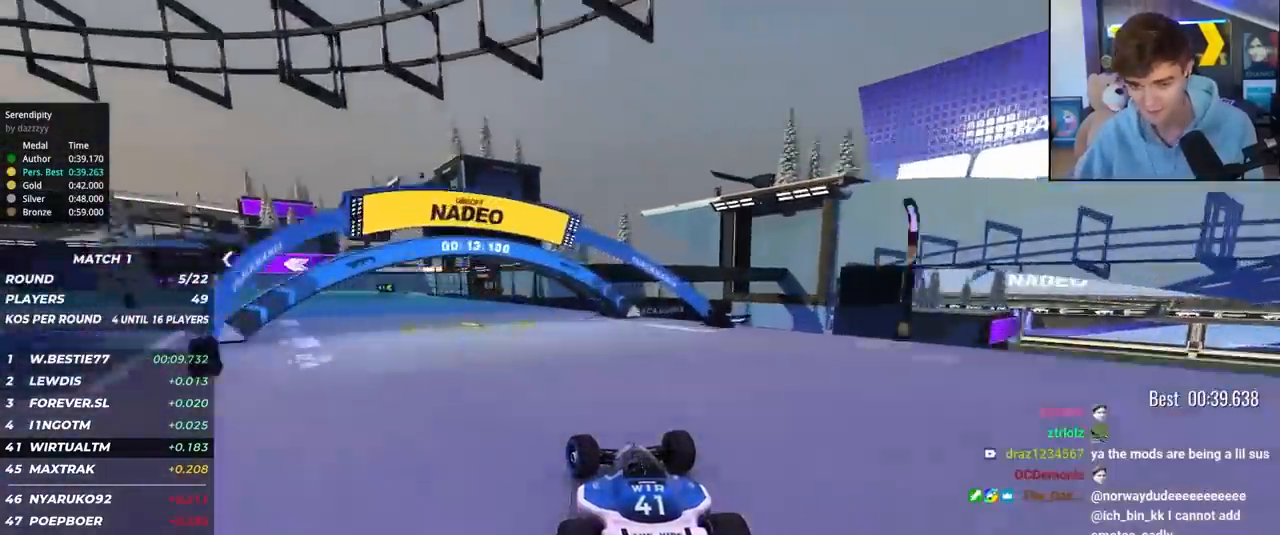
{"keys": ["up"], "events": [[183, "left", "up"], [283, "left", "down"], [383, "left", "up"]]}
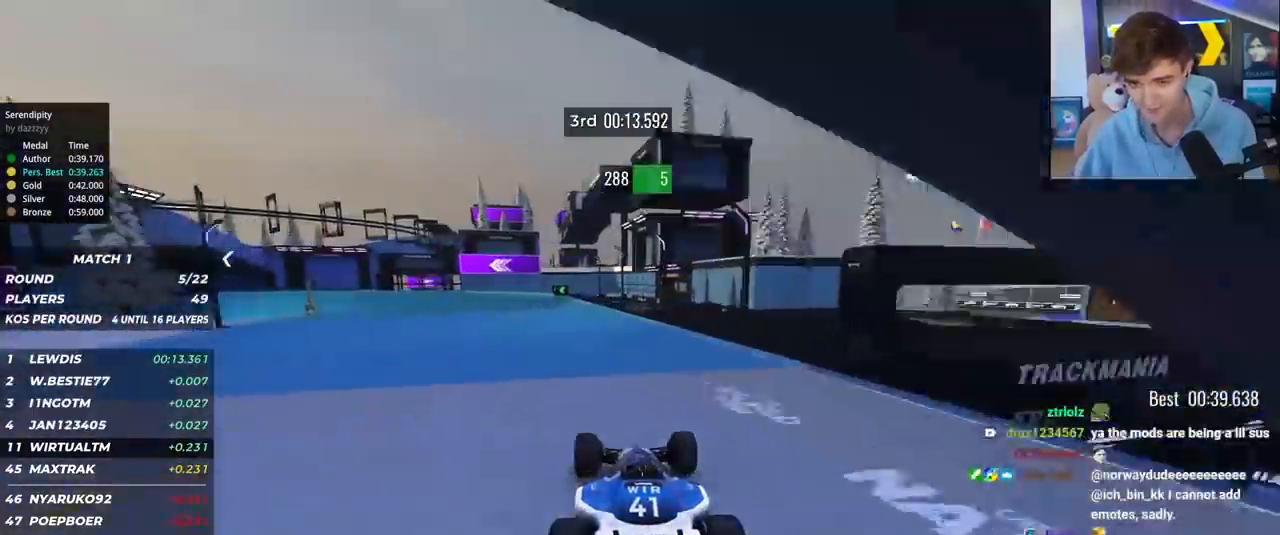
{"keys": ["left", "up"], "events": [[17, "left", "down"], [67, "left", "up"], [150, "left", "down"]]}
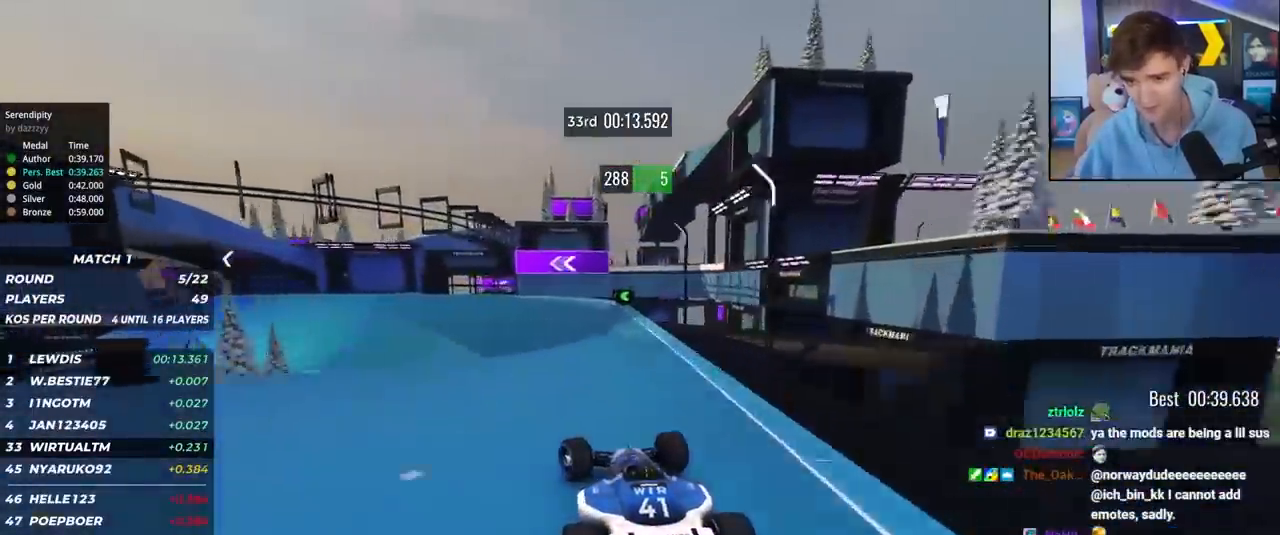
{"keys": ["left", "up"], "events": []}
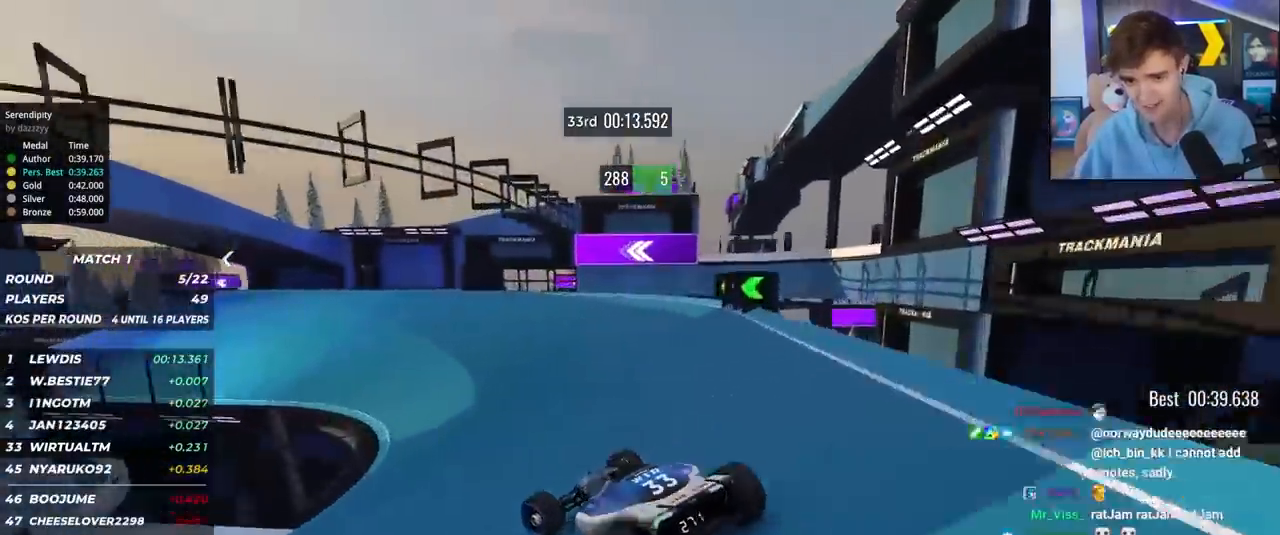
{"keys": ["up"], "events": [[233, "left", "up"]]}
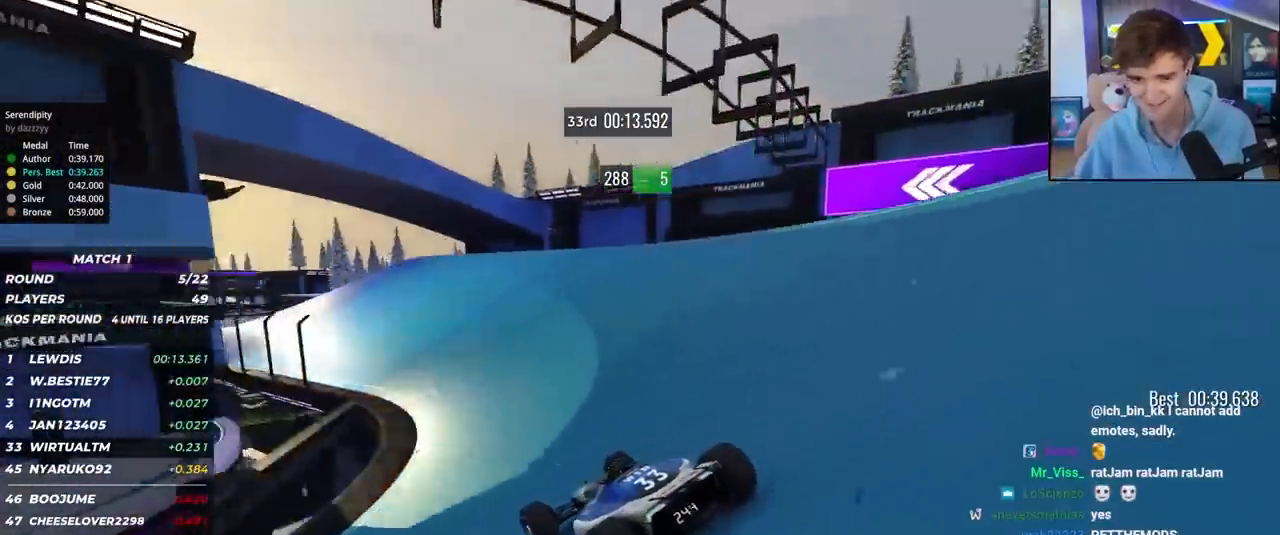
{"keys": ["left", "up"], "events": [[17, "left", "down"], [100, "left", "up"], [433, "left", "down"]]}
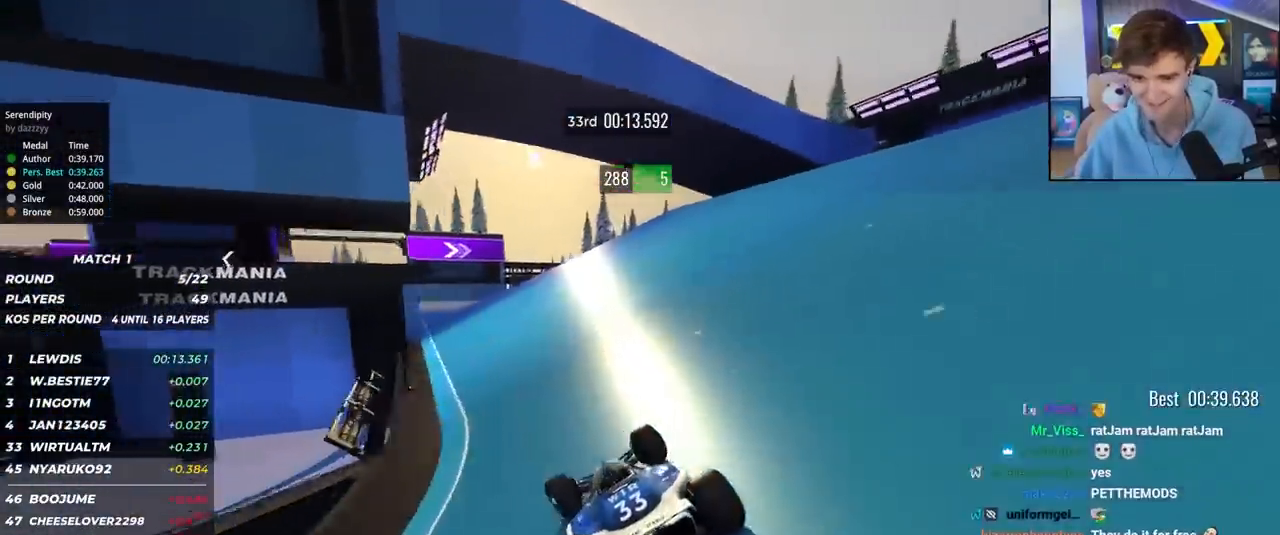
{"keys": ["right", "up"], "events": [[33, "left", "up"], [217, "left", "down"], [317, "left", "up"], [450, "right", "down"]]}
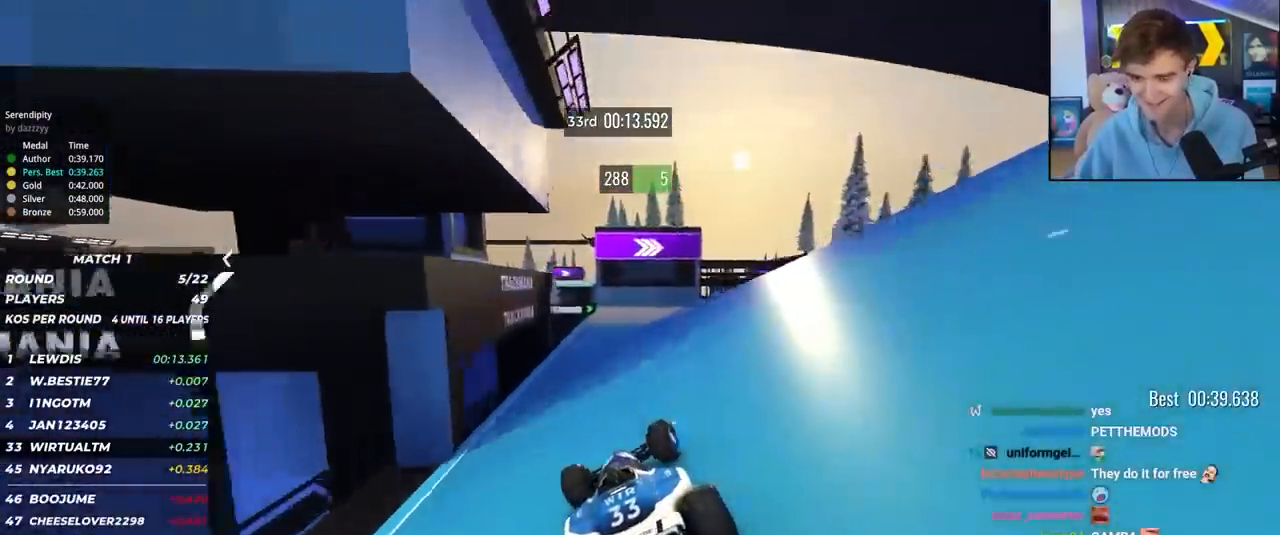
{"keys": ["right", "up"], "events": [[183, "right", "up"], [233, "right", "down"], [417, "right", "up"], [467, "right", "down"]]}
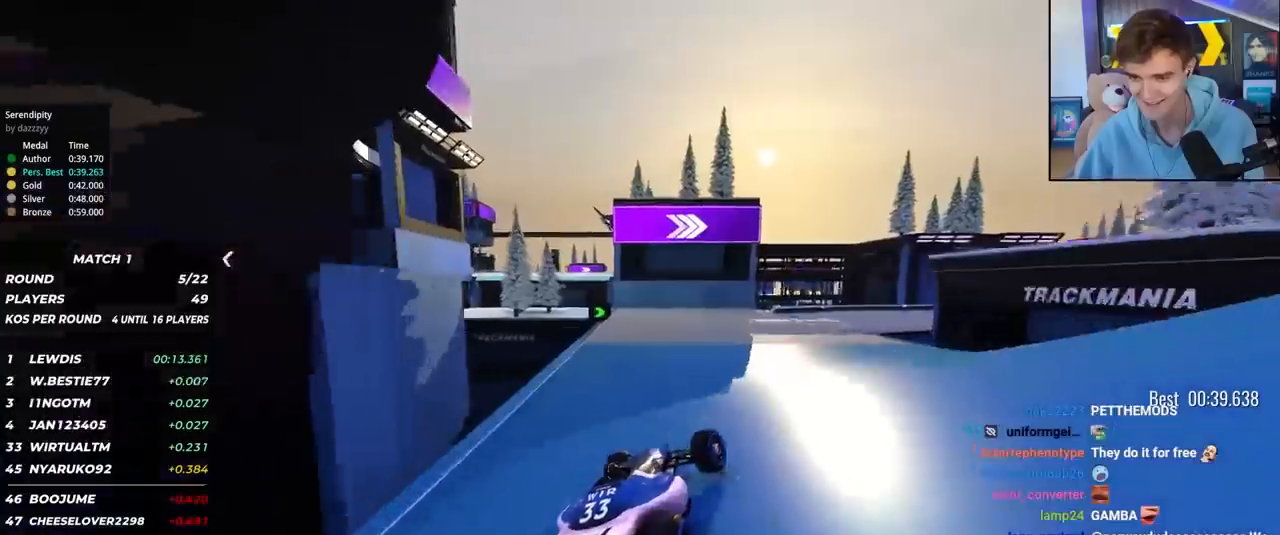
{"keys": ["right", "up"], "events": [[100, "right", "up"], [200, "right", "down"]]}
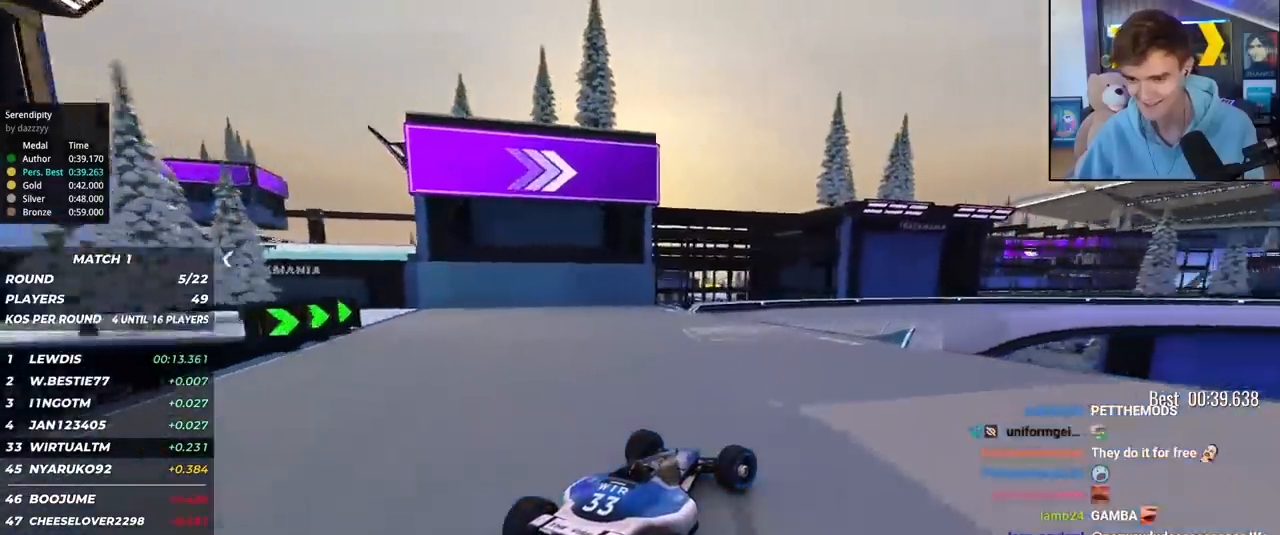
{"keys": ["right", "up"], "events": [[217, "right", "up"], [267, "right", "down"], [350, "brake", "down"], [500, "brake", "up"]]}
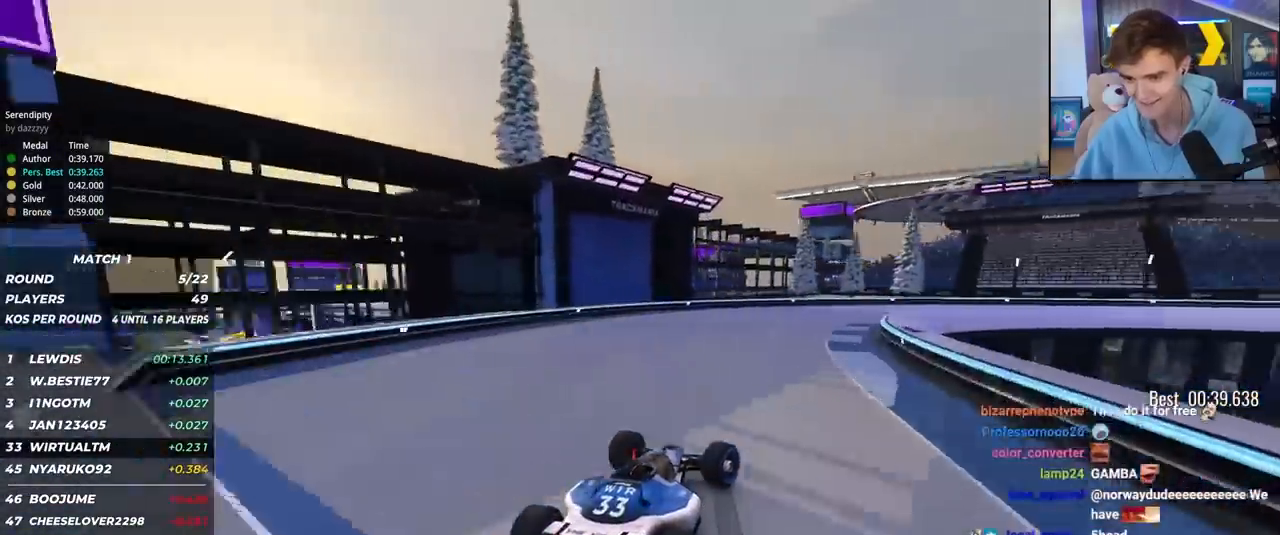
{"keys": ["right", "up"], "events": [[83, "right", "up"], [133, "brake", "down"], [133, "right", "down"], [233, "brake", "up"], [417, "brake", "down"], [467, "brake", "up"]]}
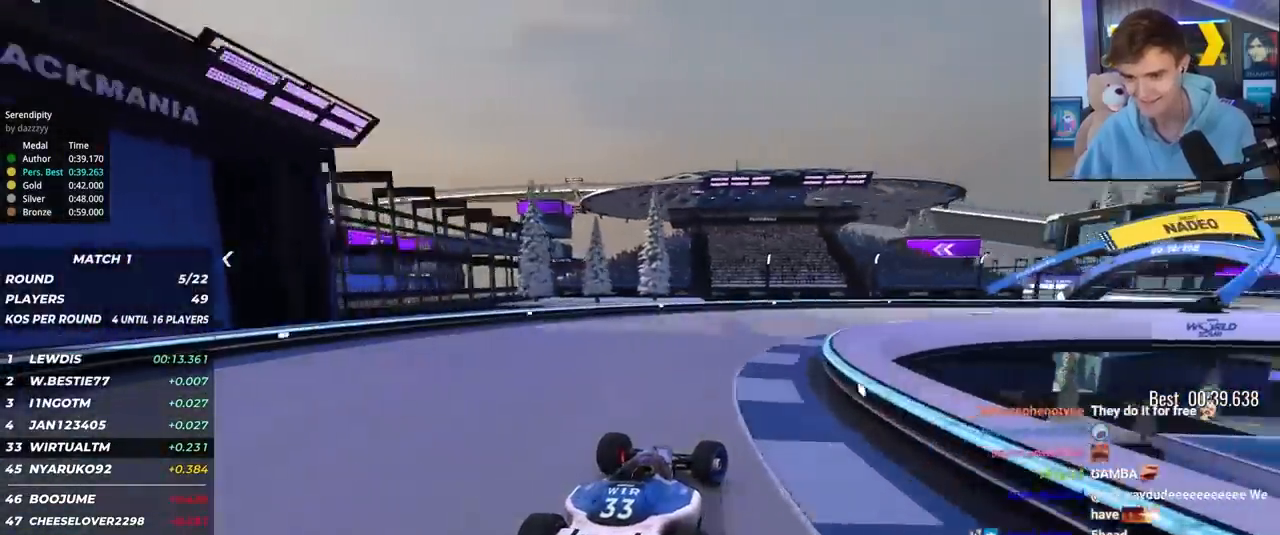
{"keys": ["right", "up"], "events": [[67, "up", "up"], [200, "up", "down"], [300, "up", "up"], [383, "up", "down"]]}
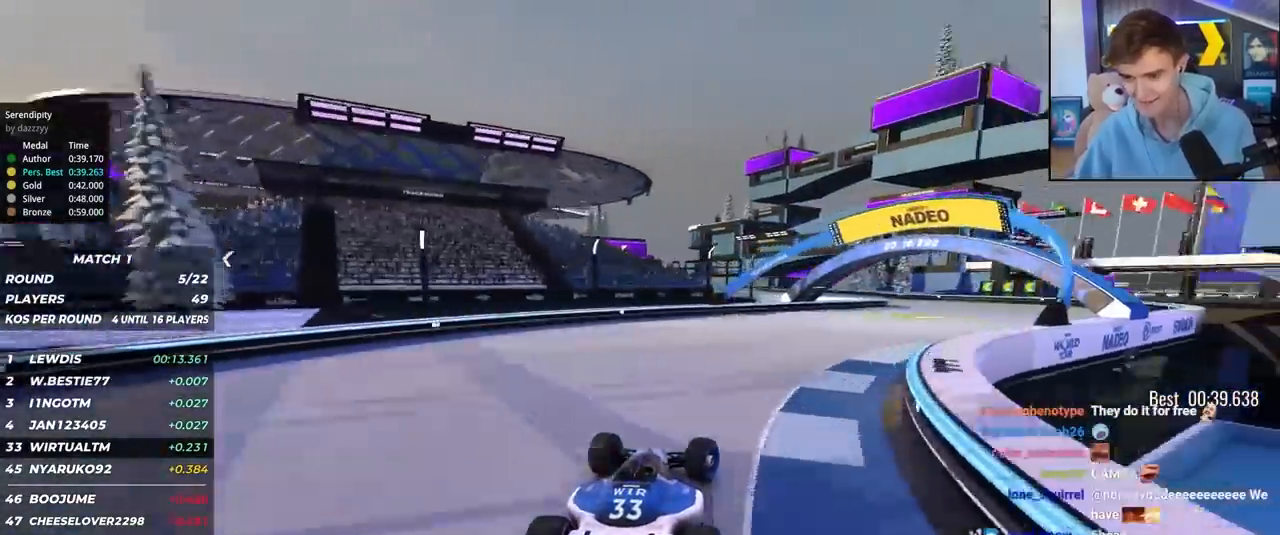
{"keys": ["up"], "events": [[450, "right", "up"]]}
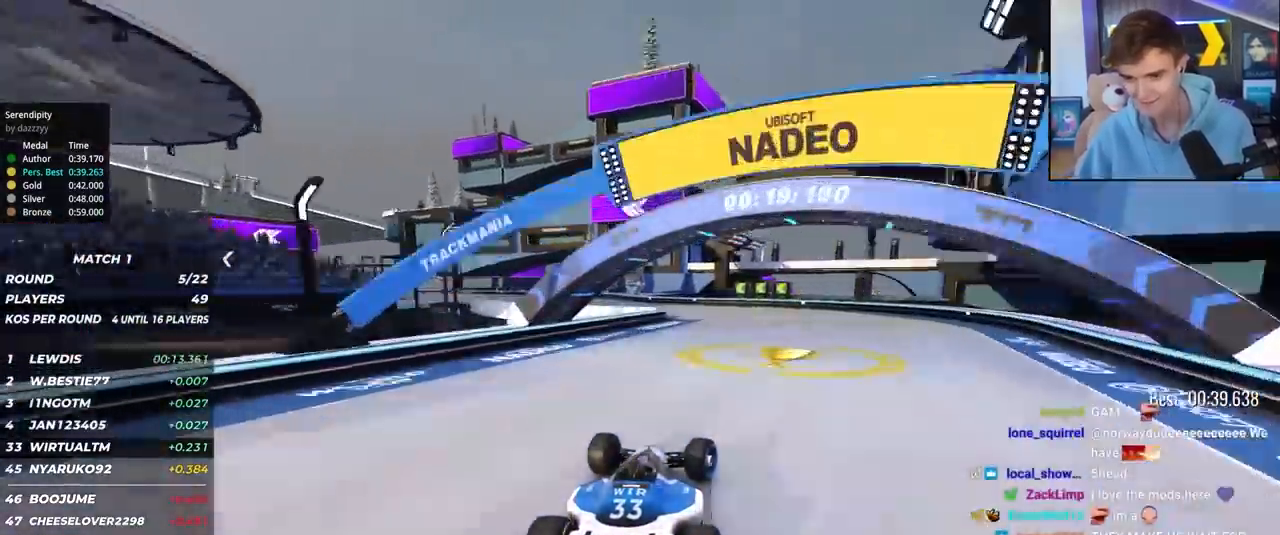
{"keys": ["left", "up"], "events": [[133, "left", "down"]]}
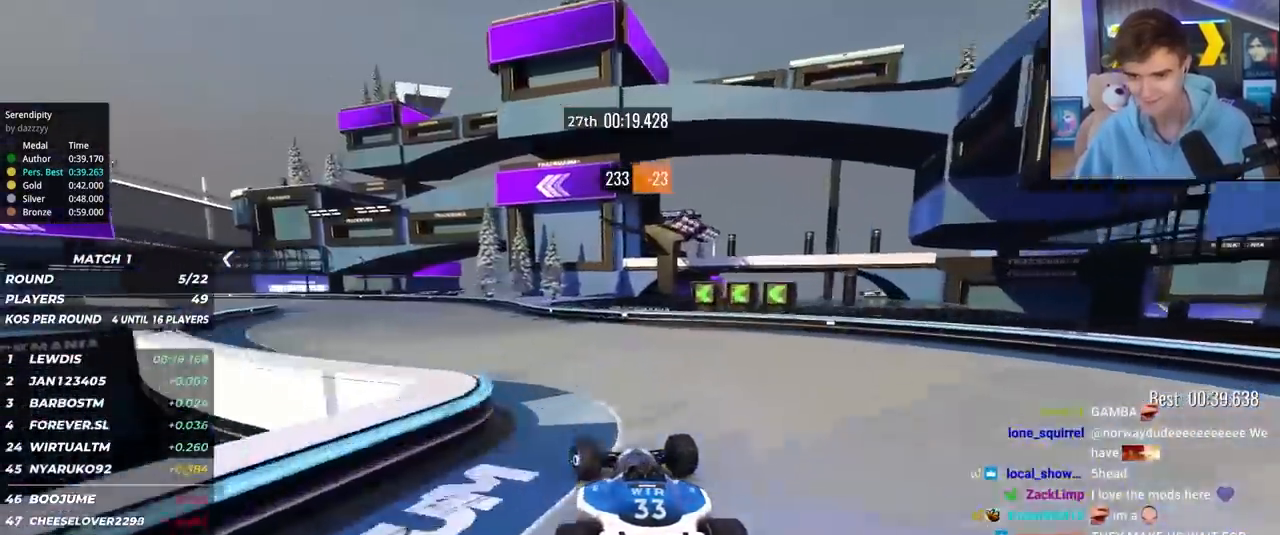
{"keys": ["left", "up"], "events": [[67, "left", "up"], [150, "left", "down"]]}
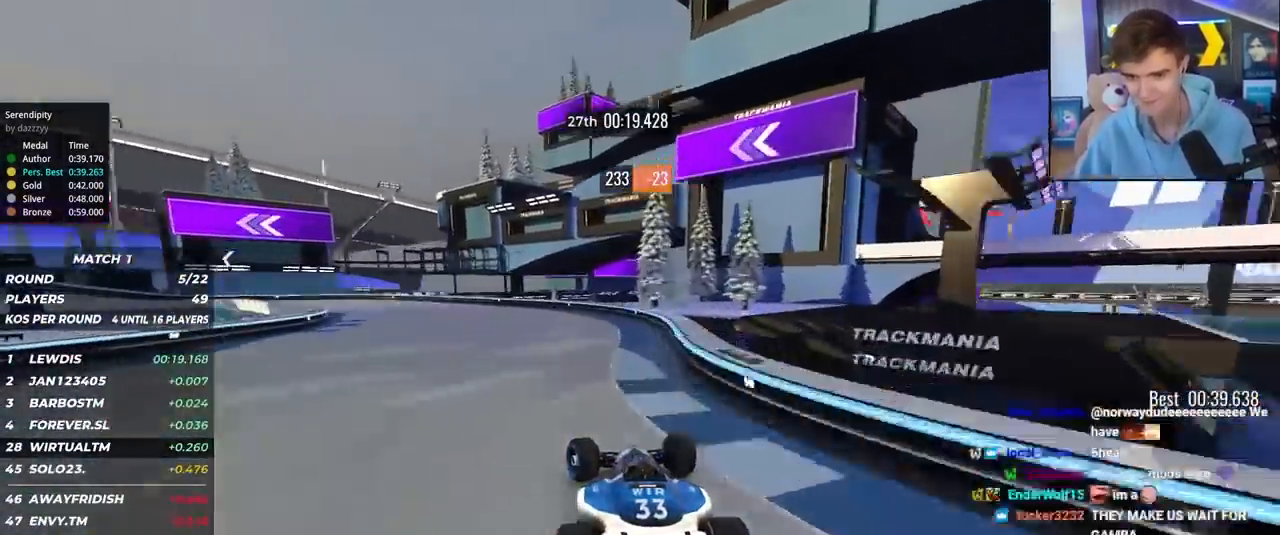
{"keys": ["left", "up"], "events": []}
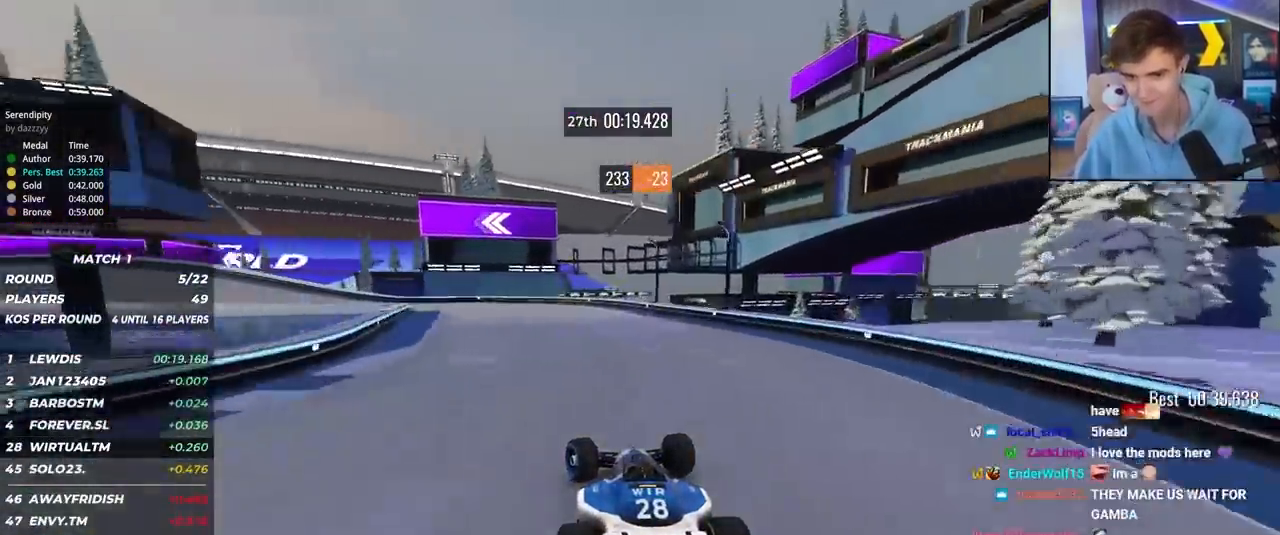
{"keys": ["left", "up"], "events": [[233, "brake", "down"], [283, "left", "up"], [333, "brake", "up"], [333, "left", "down"]]}
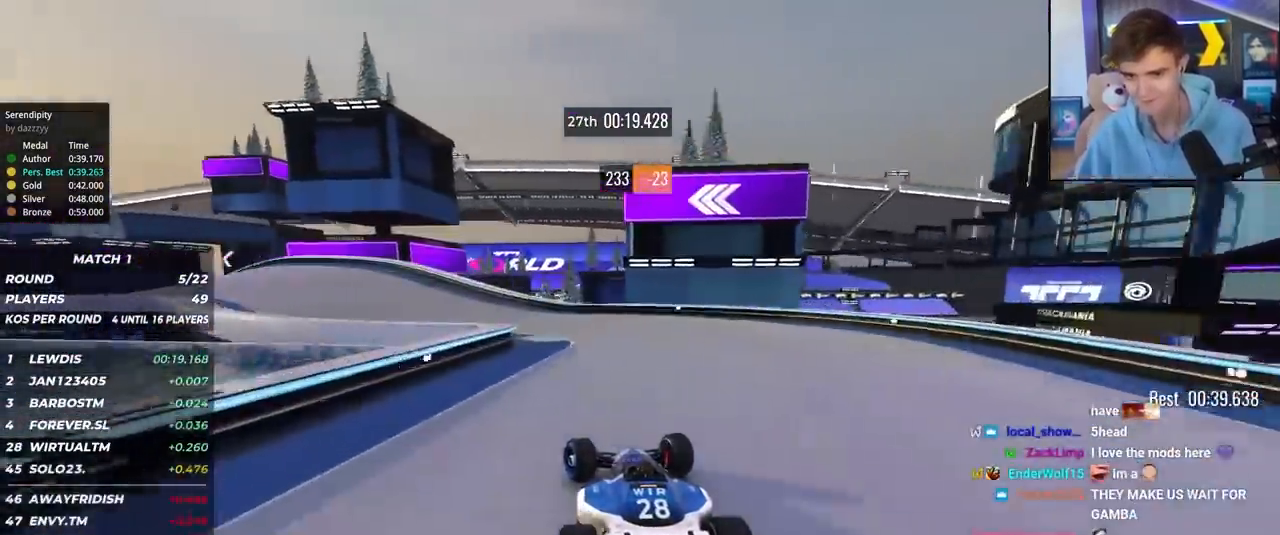
{"keys": ["left", "up"], "events": [[383, "left", "up"], [433, "left", "down"]]}
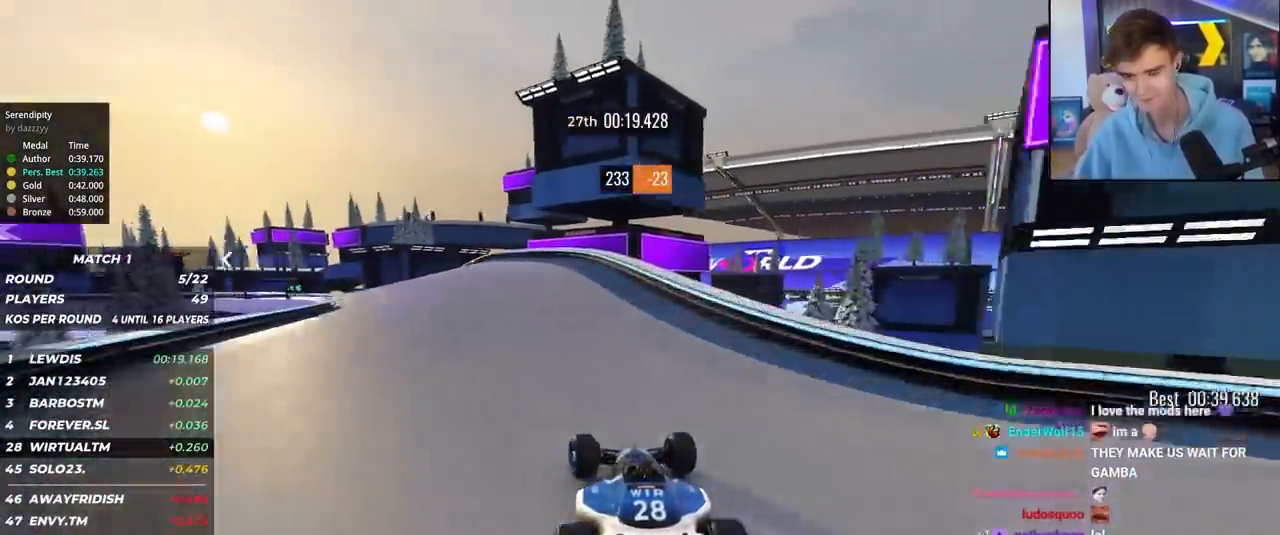
{"keys": ["left", "up"], "events": [[117, "left", "up"], [167, "left", "down"]]}
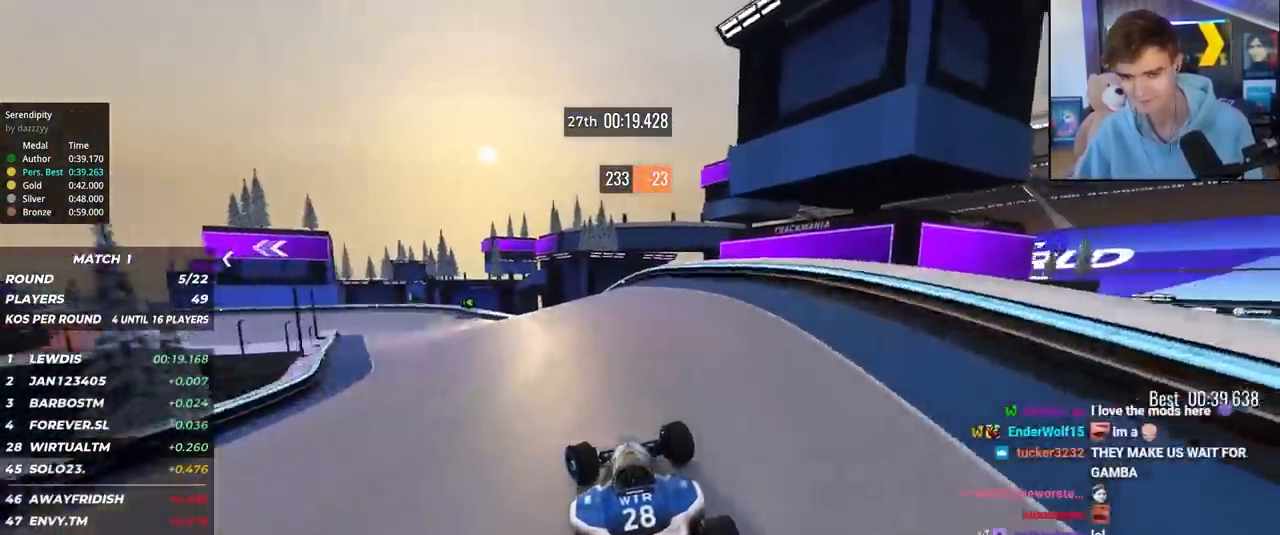
{"keys": ["right", "up"], "events": [[367, "left", "up"], [467, "right", "down"]]}
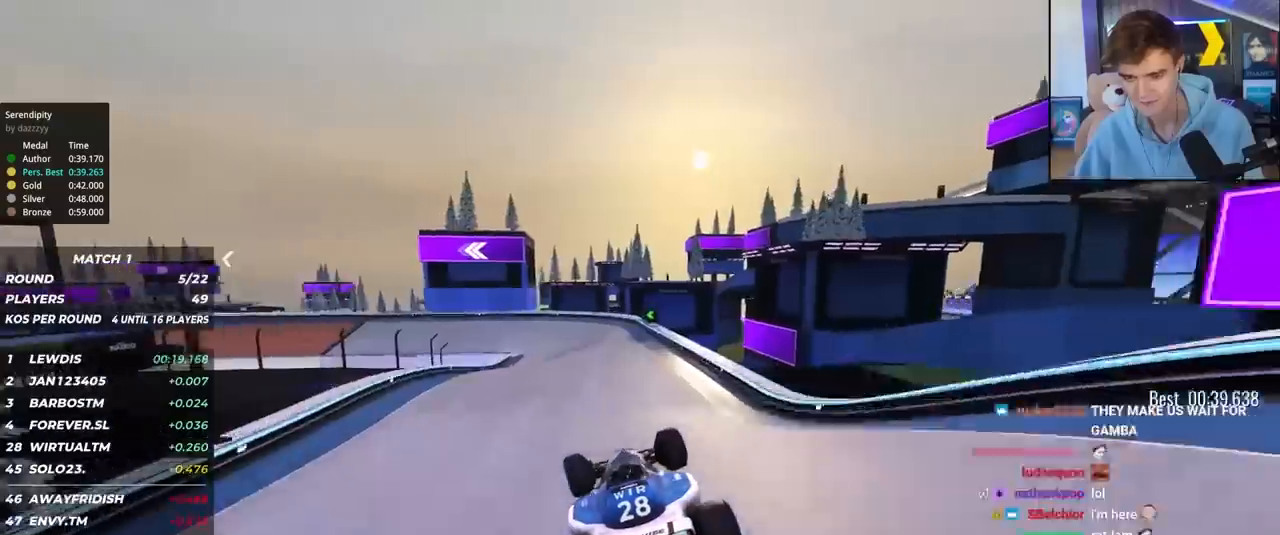
{"keys": ["up"], "events": [[67, "brake", "down"], [100, "brake", "up"], [383, "right", "up"]]}
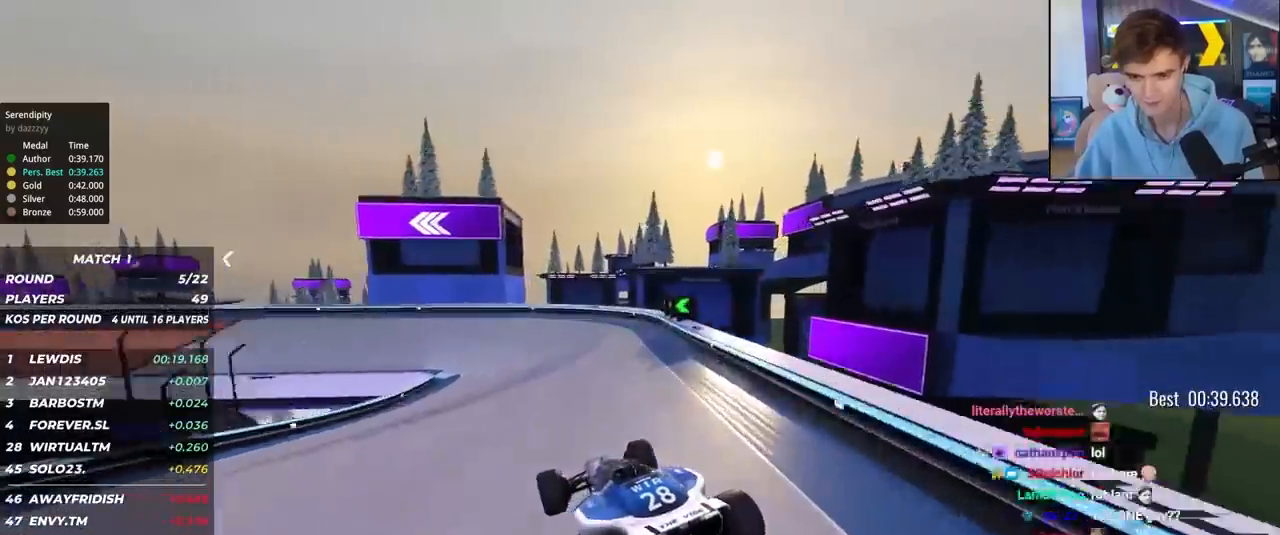
{"keys": ["left", "up"], "events": [[67, "left", "down"], [117, "left", "up"], [217, "left", "down"]]}
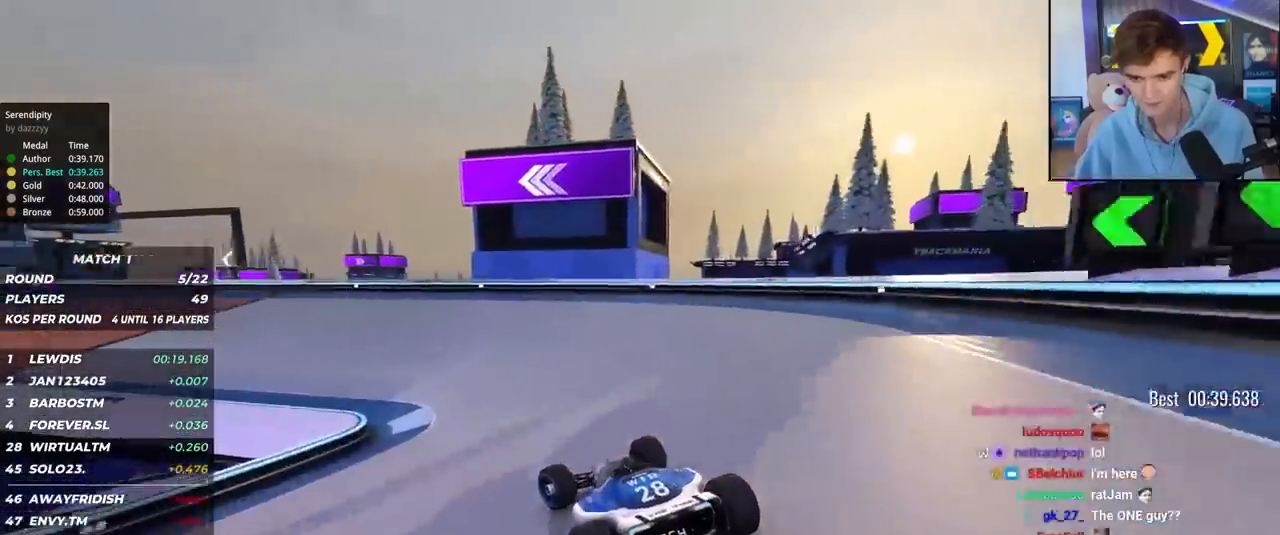
{"keys": ["left"], "events": [[417, "up", "up"]]}
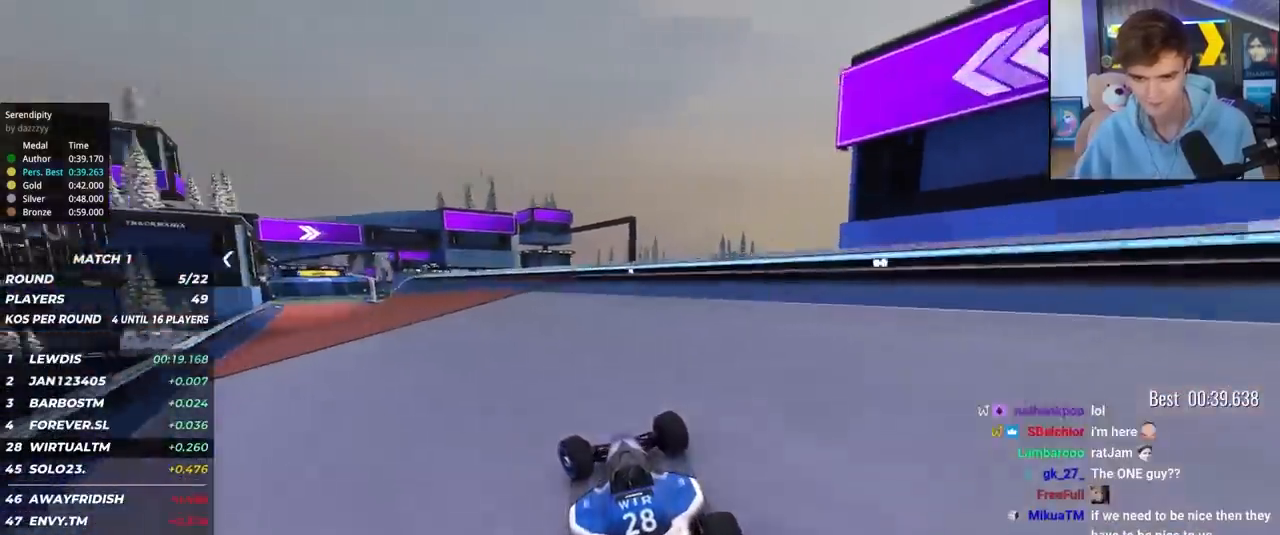
{"keys": ["up"], "events": [[17, "up", "down"], [433, "left", "up"]]}
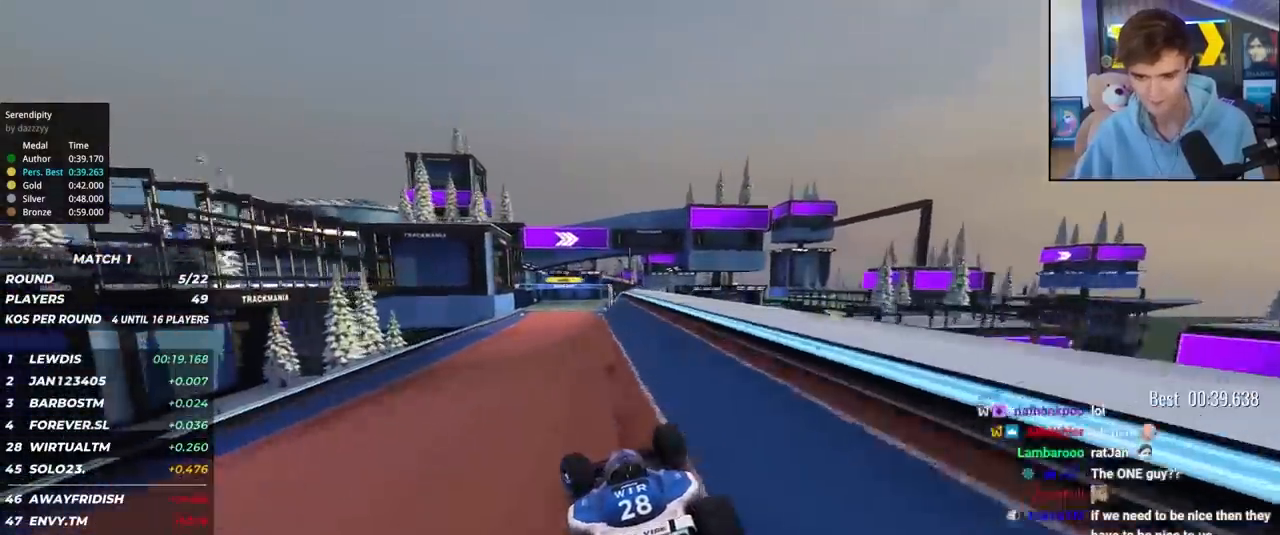
{"keys": ["up"], "events": [[167, "left", "down"], [350, "left", "up"]]}
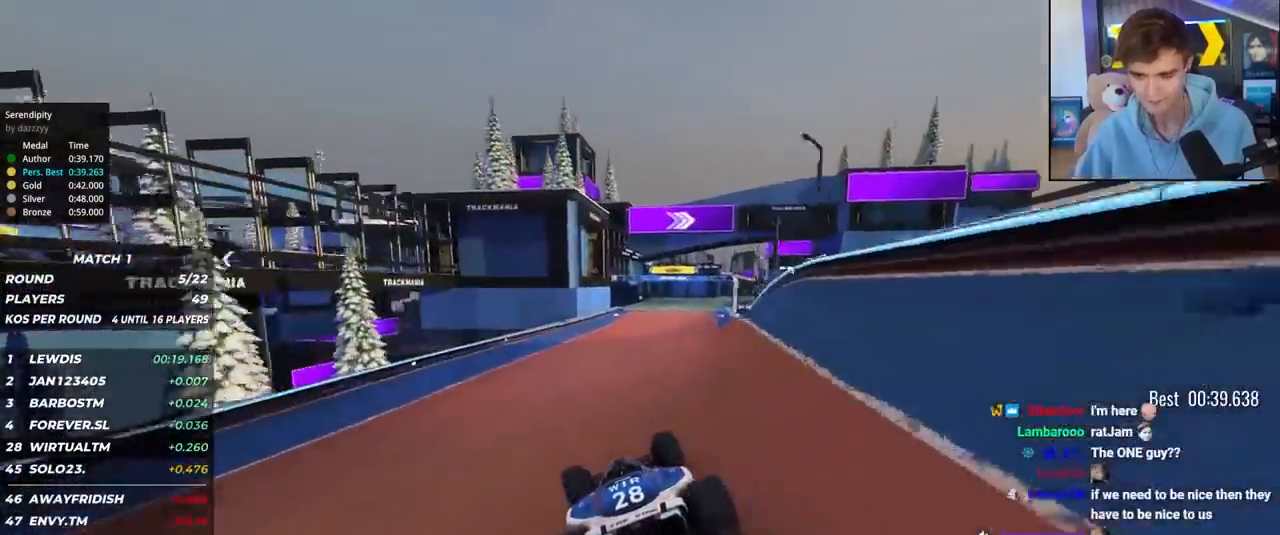
{"keys": ["right", "up"], "events": [[133, "right", "down"]]}
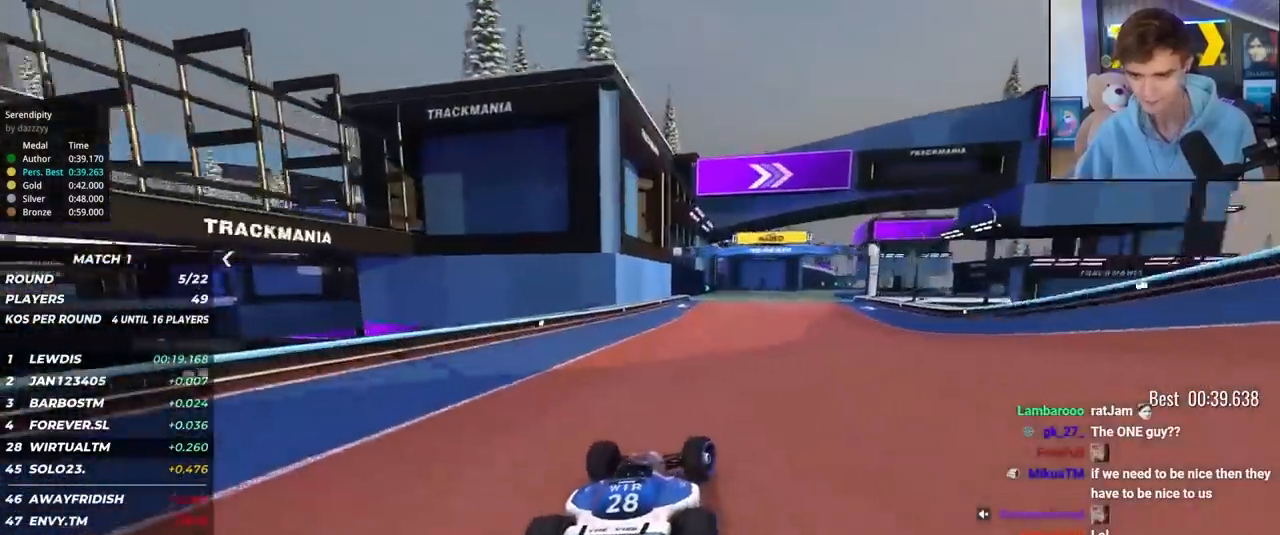
{"keys": ["right", "up"], "events": [[300, "right", "up"], [383, "right", "down"]]}
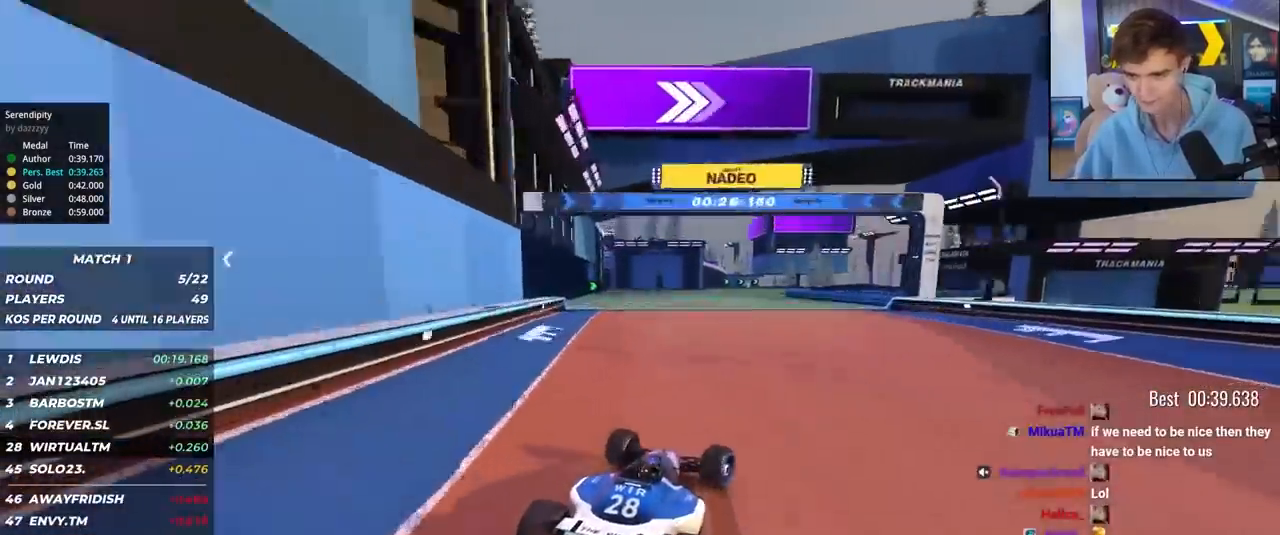
{"keys": ["up"], "events": [[67, "right", "up"], [117, "right", "down"], [217, "right", "up"], [350, "left", "down"], [450, "brake", "down"], [500, "brake", "up"], [500, "left", "up"]]}
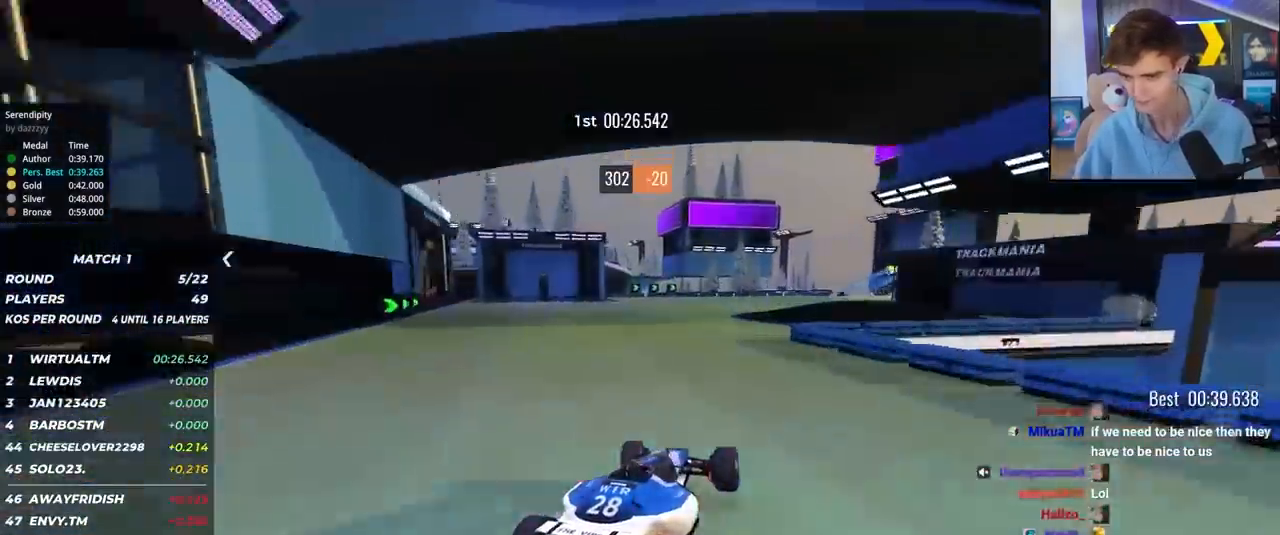
{"keys": ["up"], "events": [[233, "right", "down"], [417, "right", "up"]]}
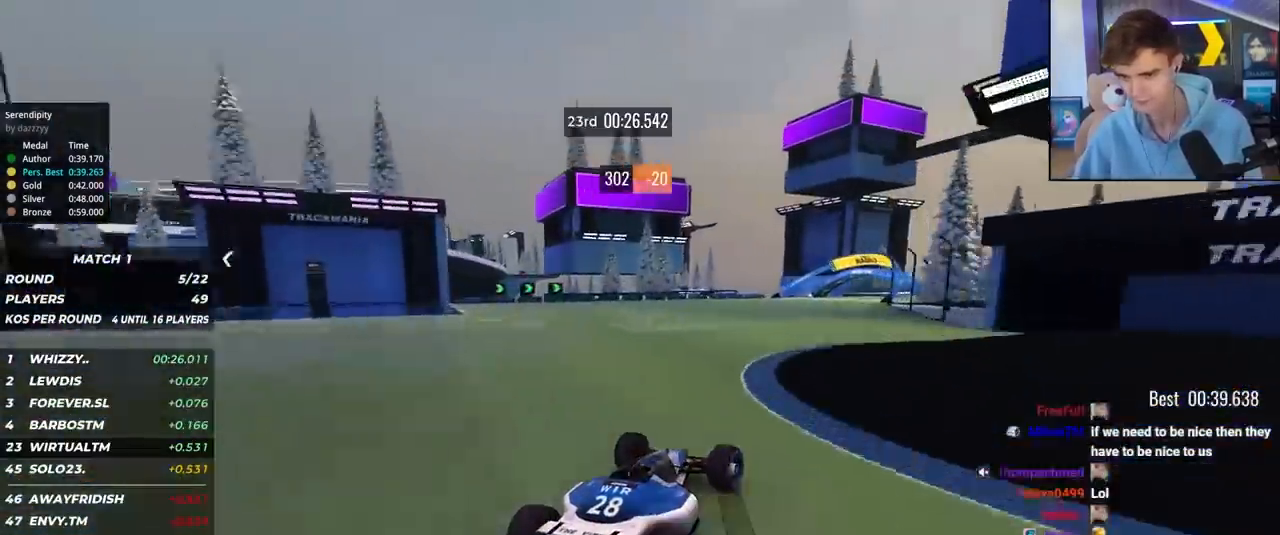
{"keys": ["up"], "events": [[17, "right", "down"], [200, "right", "up"], [300, "right", "down"], [433, "right", "up"]]}